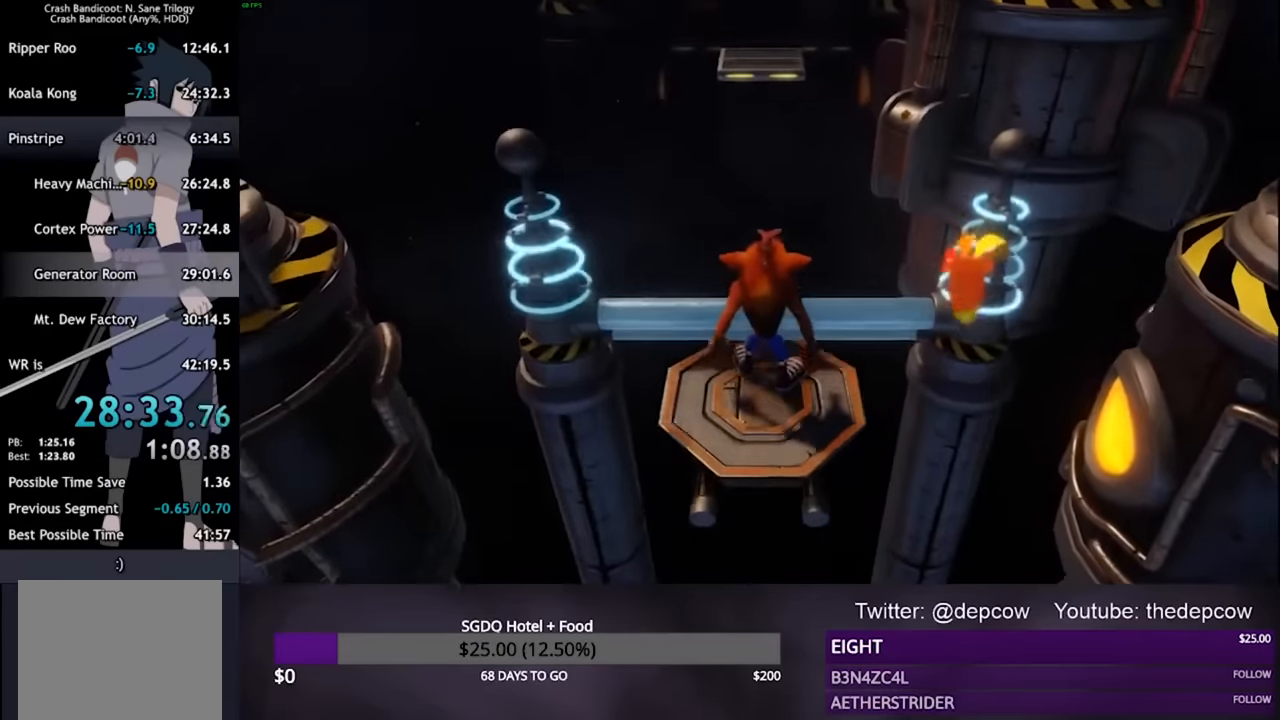
Gameplay with a controller (PlayStation layout); each line is a JSON object with the inputs held at the frame after it. "events" lists button and stick changes between this image and that frame as [ms after this image, input, new state], when the widget could be followed in between.
{"buttons": [], "left_stick": "center", "right_stick": "center", "events": []}
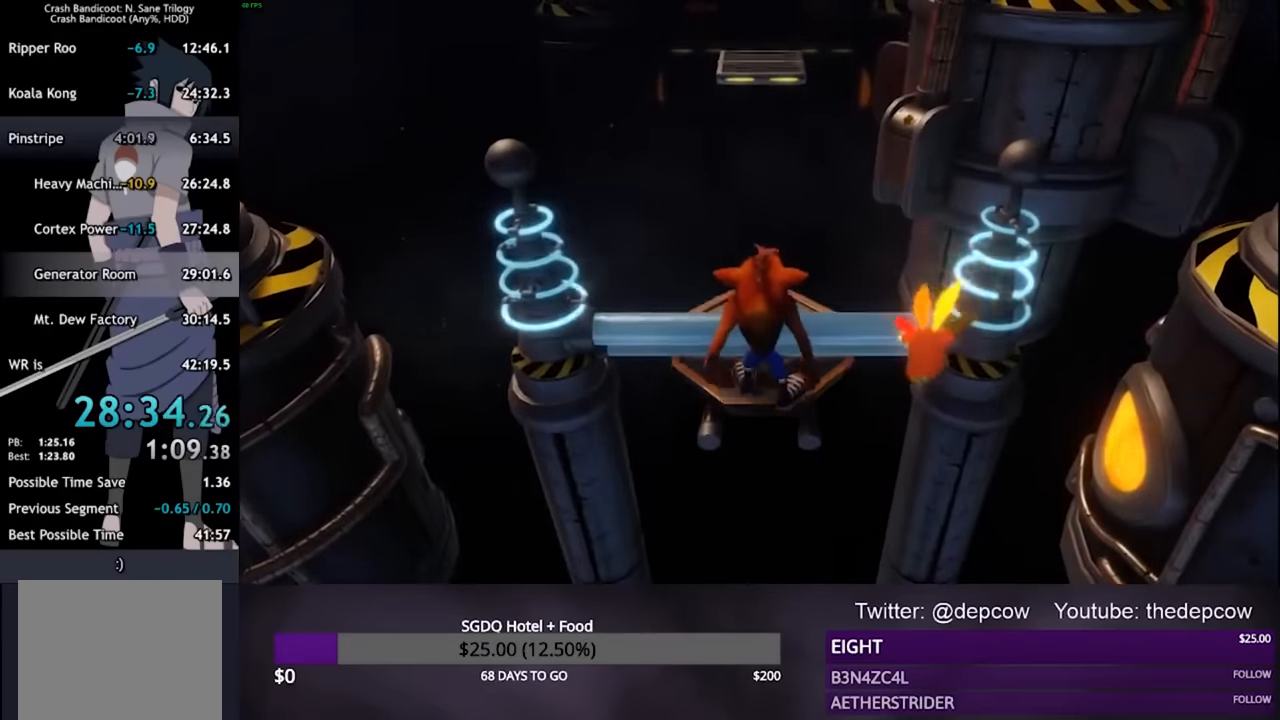
{"buttons": ["DPAD_UP"], "left_stick": "center", "right_stick": "center", "events": [[33, "DPAD_UP", "down"], [100, "CROSS", "down"], [233, "CROSS", "up"]]}
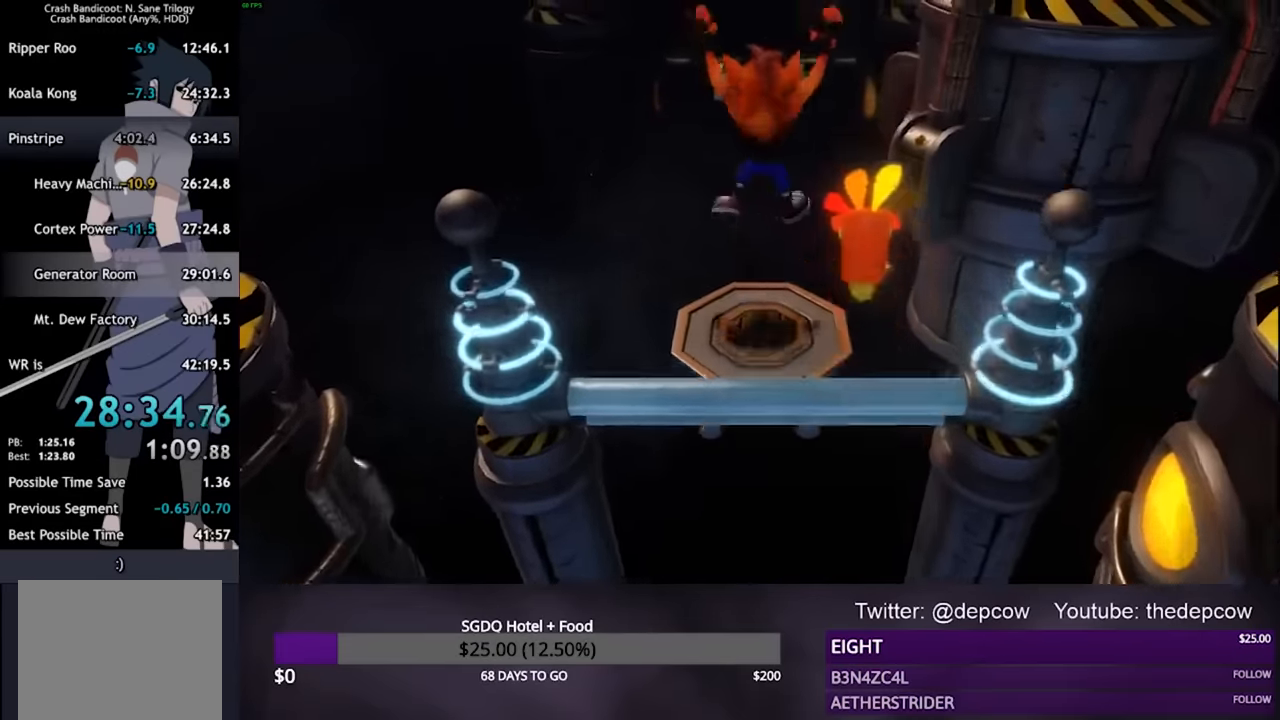
{"buttons": ["DPAD_UP"], "left_stick": "center", "right_stick": "center", "events": [[67, "DPAD_UP", "up"], [500, "DPAD_UP", "down"]]}
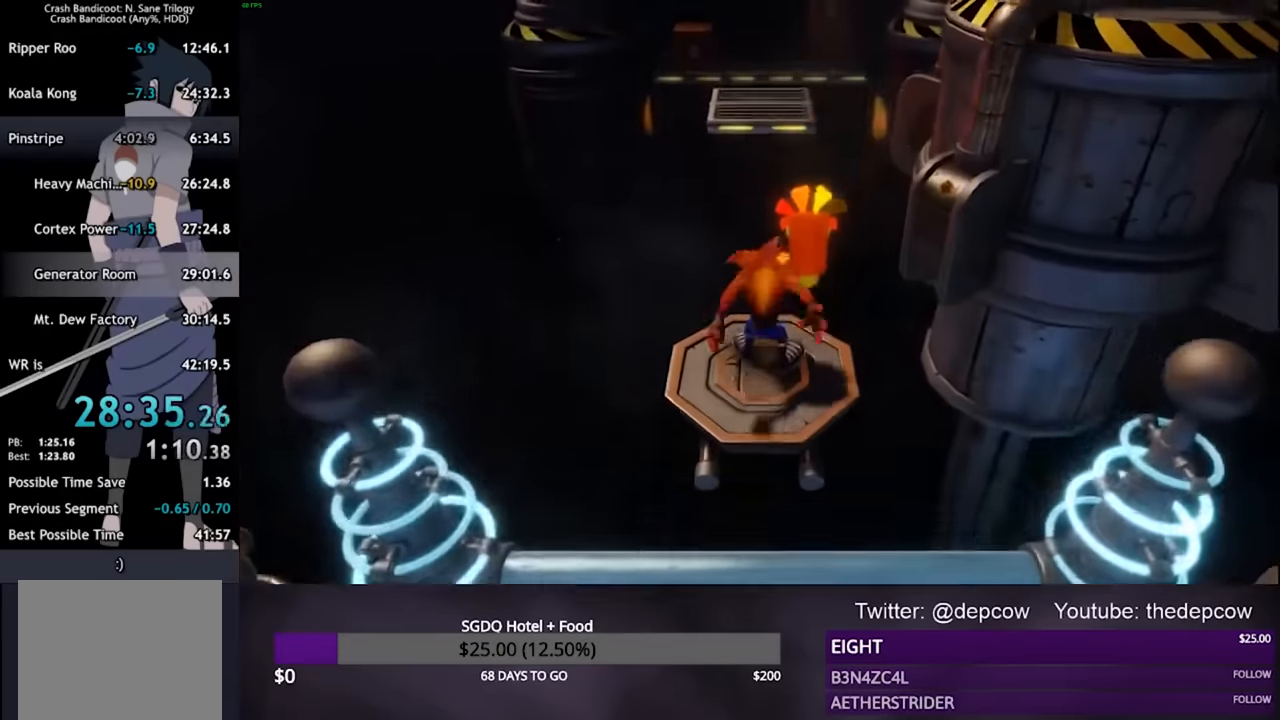
{"buttons": ["CROSS", "DPAD_UP"], "left_stick": "center", "right_stick": "center", "events": [[33, "SQUARE", "down"], [200, "SQUARE", "up"], [267, "CROSS", "down"]]}
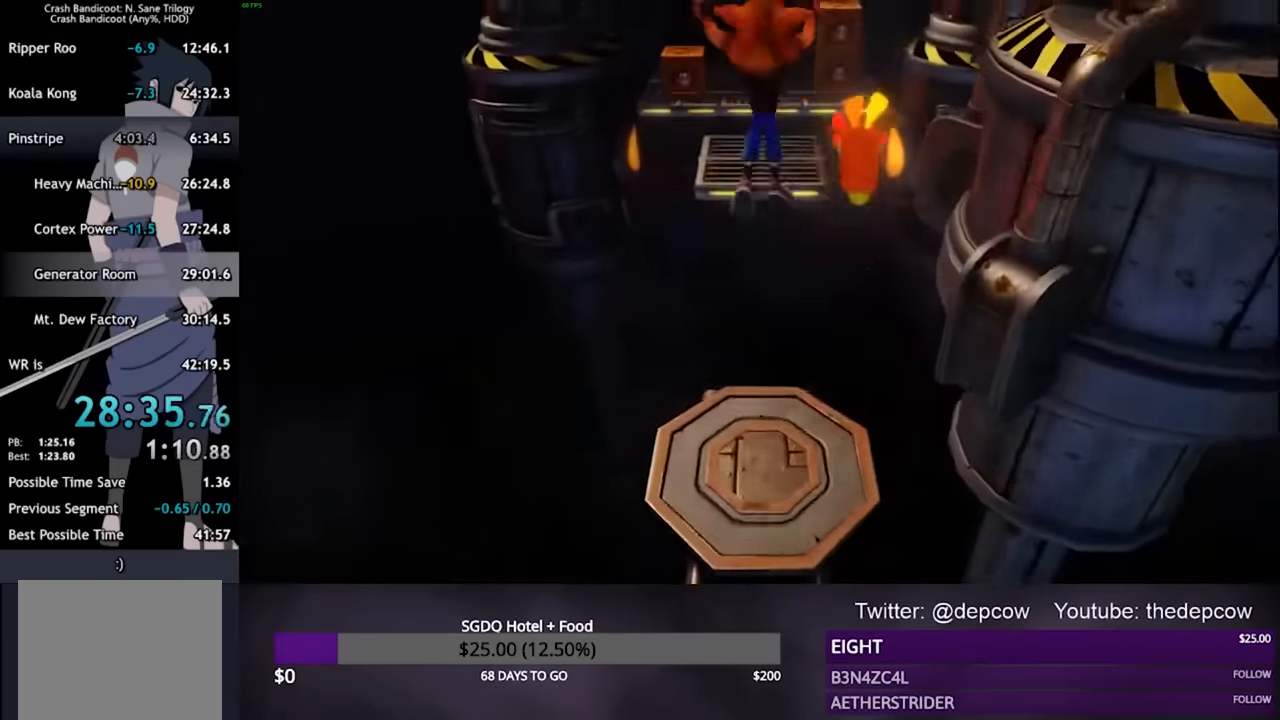
{"buttons": ["DPAD_UP"], "left_stick": "center", "right_stick": "center", "events": [[233, "CROSS", "up"]]}
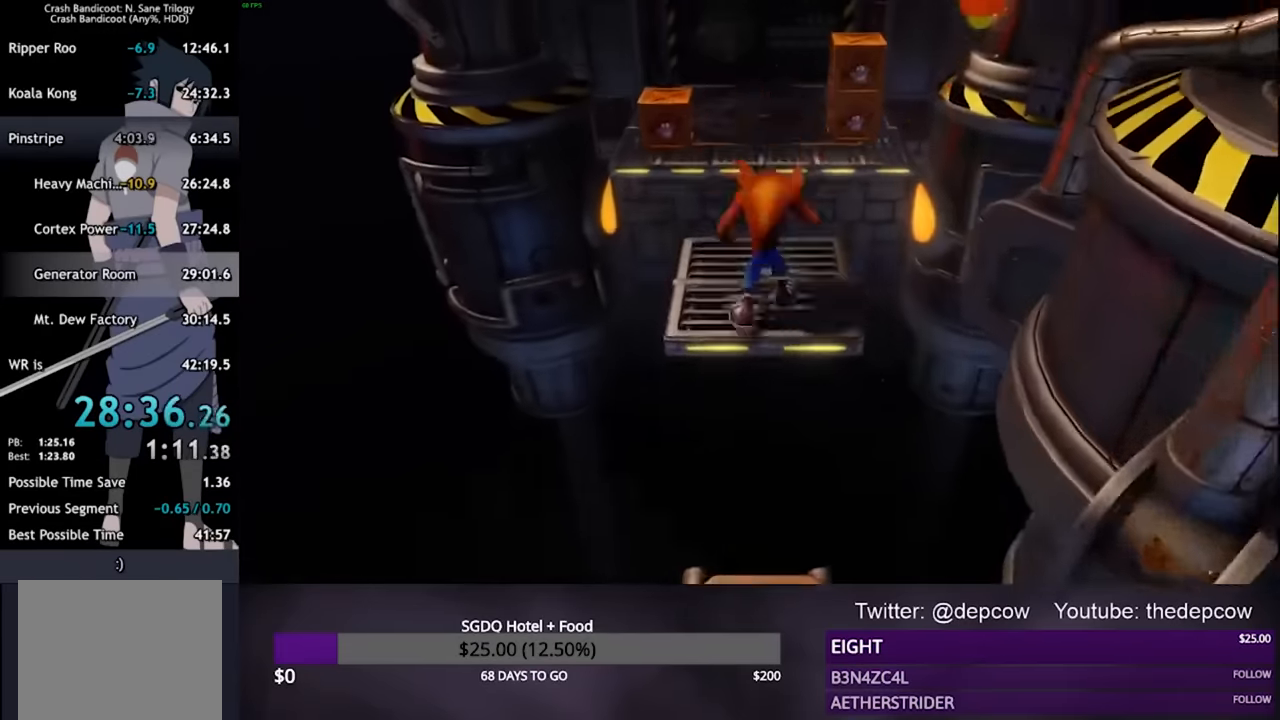
{"buttons": ["CROSS", "DPAD_UP", "DPAD_RIGHT"], "left_stick": "center", "right_stick": "center", "events": [[267, "CROSS", "down"], [367, "DPAD_RIGHT", "down"]]}
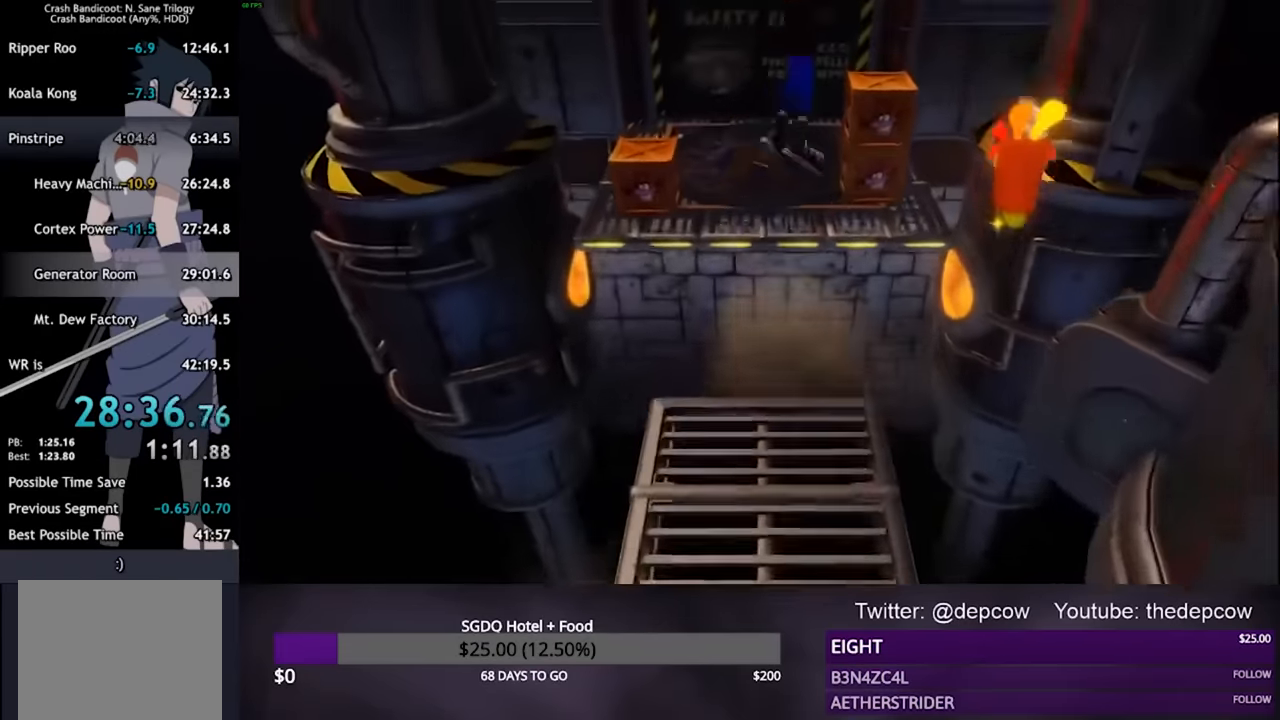
{"buttons": ["DPAD_UP"], "left_stick": "center", "right_stick": "center", "events": [[67, "DPAD_RIGHT", "up"], [300, "CROSS", "up"]]}
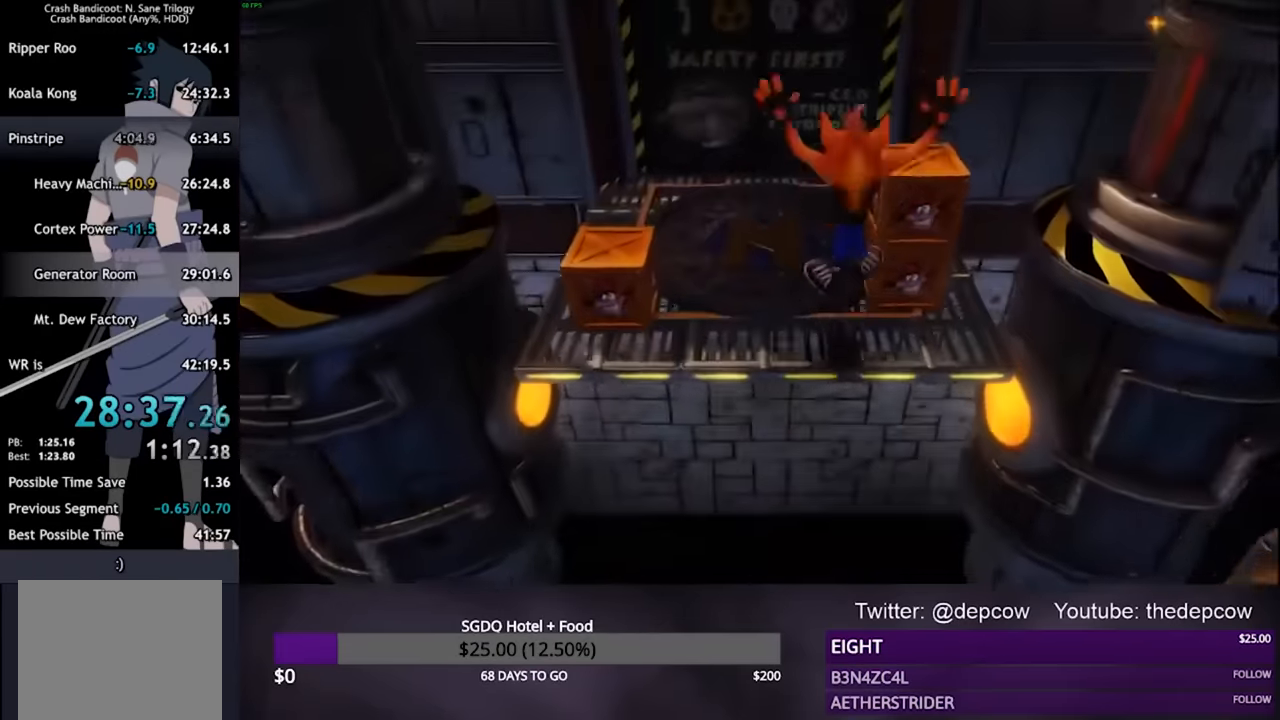
{"buttons": ["DPAD_UP"], "left_stick": "center", "right_stick": "center", "events": [[67, "SQUARE", "down"], [233, "DPAD_LEFT", "down"], [367, "SQUARE", "up"], [400, "DPAD_LEFT", "up"]]}
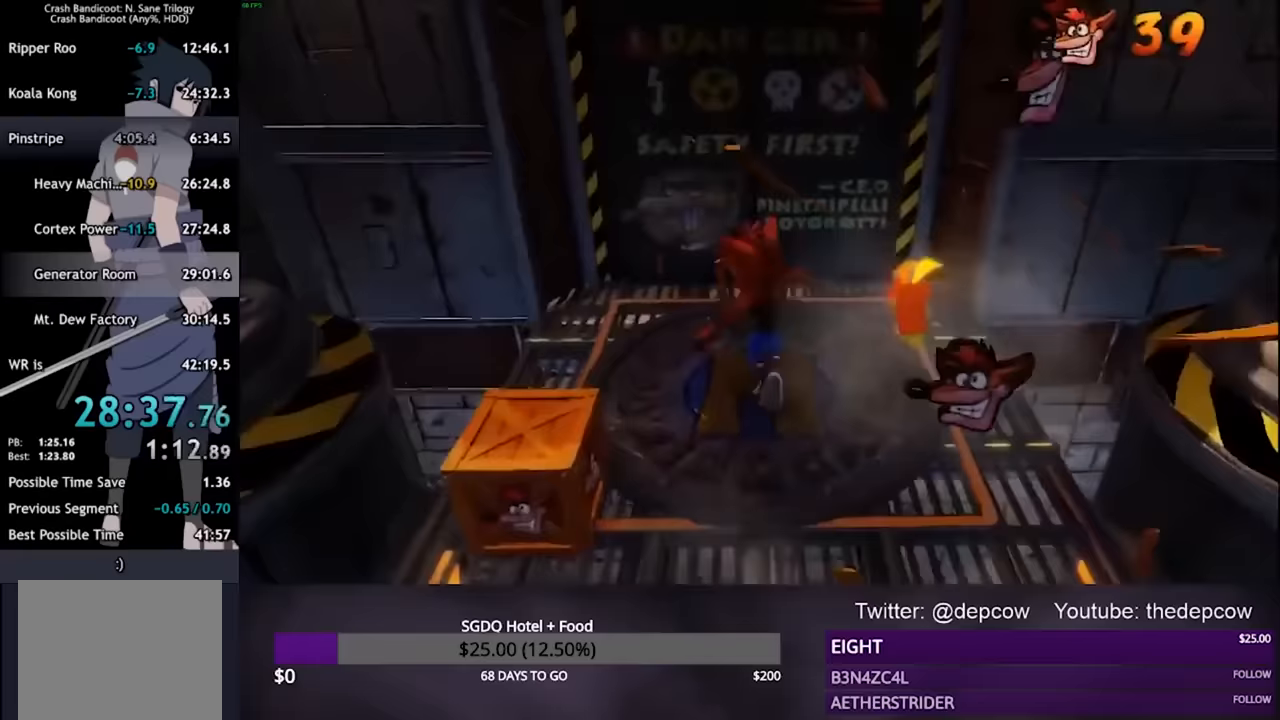
{"buttons": ["CROSS", "DPAD_UP"], "left_stick": "center", "right_stick": "center", "events": [[433, "CROSS", "down"]]}
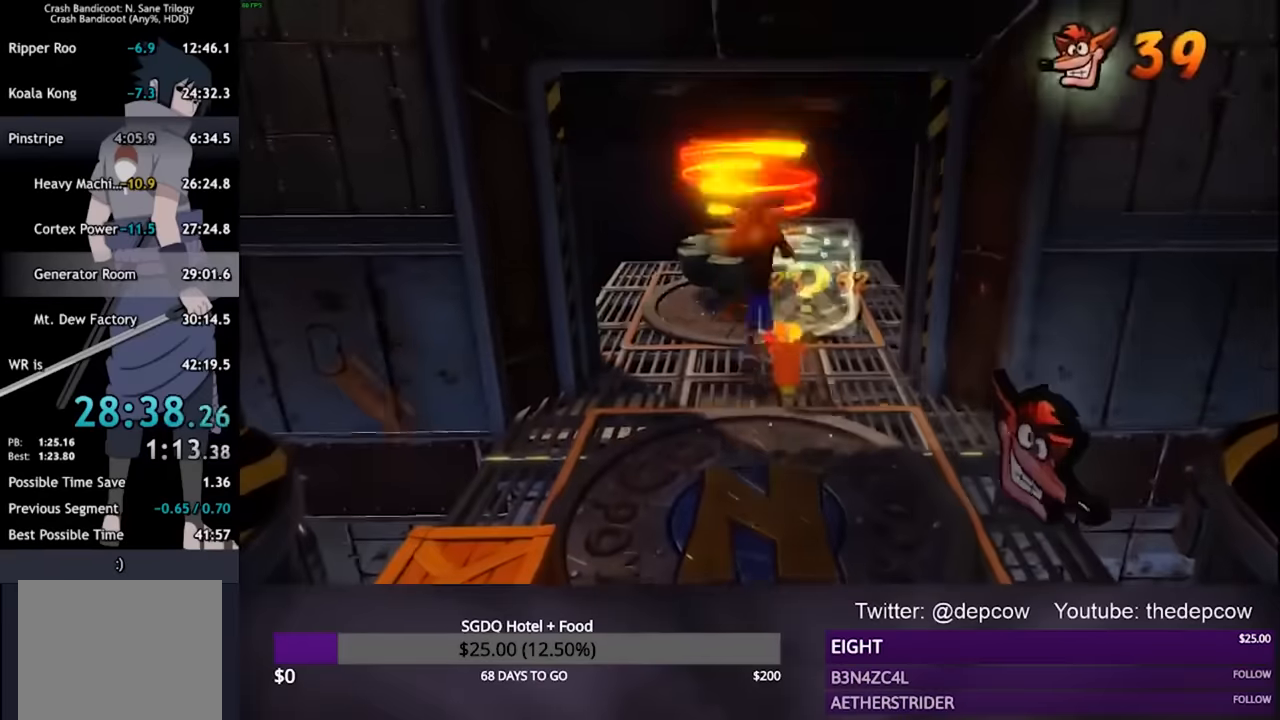
{"buttons": ["DPAD_UP"], "left_stick": "center", "right_stick": "center", "events": [[33, "CROSS", "up"]]}
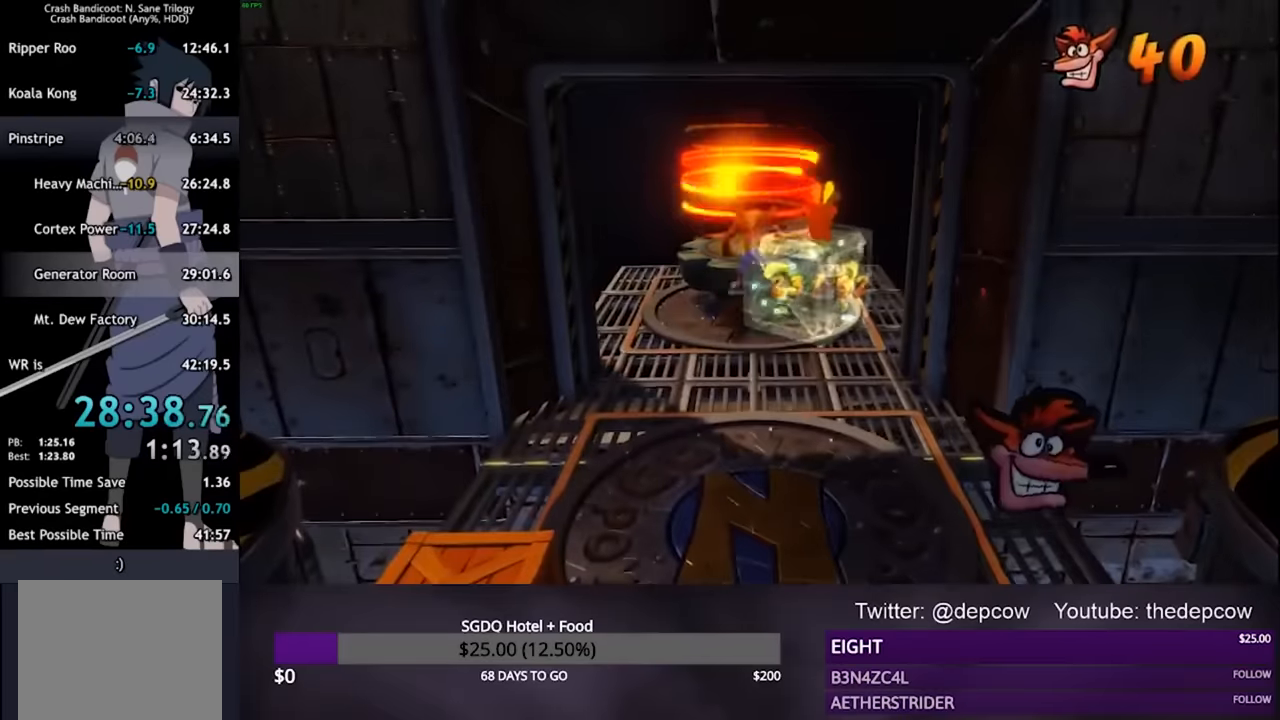
{"buttons": ["DPAD_UP"], "left_stick": "center", "right_stick": "center", "events": []}
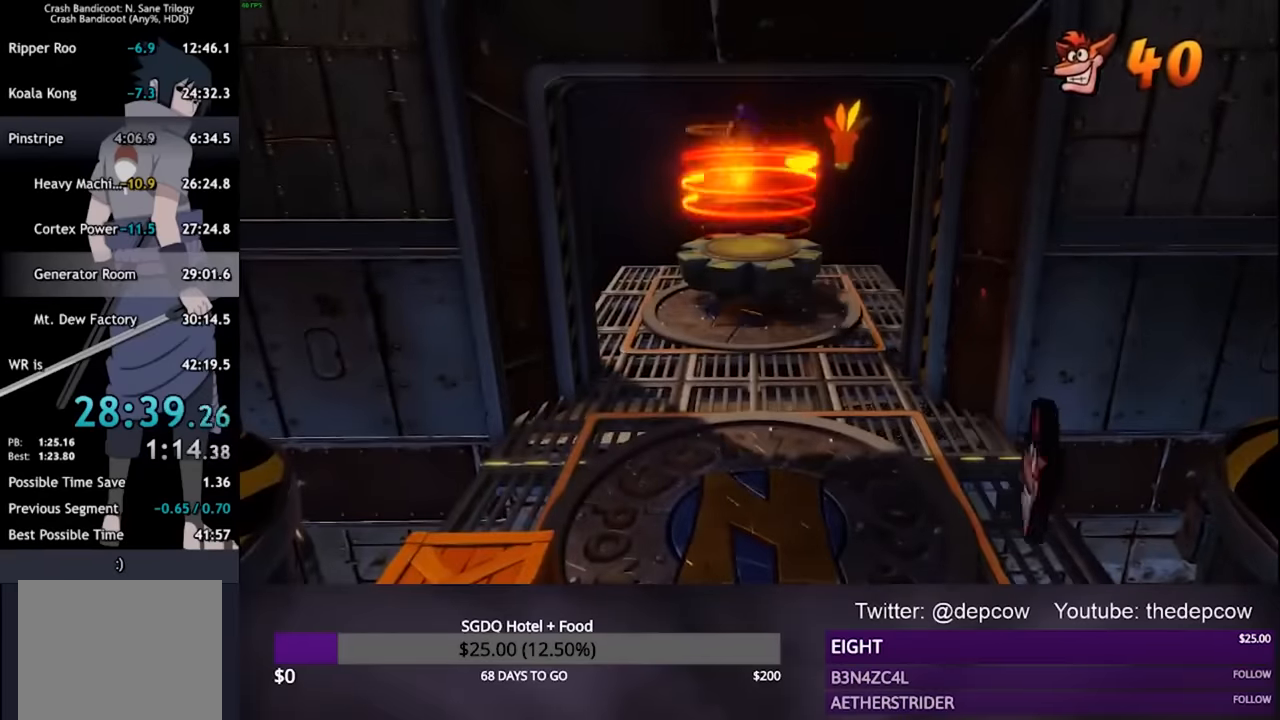
{"buttons": ["CROSS"], "left_stick": "center", "right_stick": "center", "events": [[33, "DPAD_UP", "up"], [67, "CROSS", "down"]]}
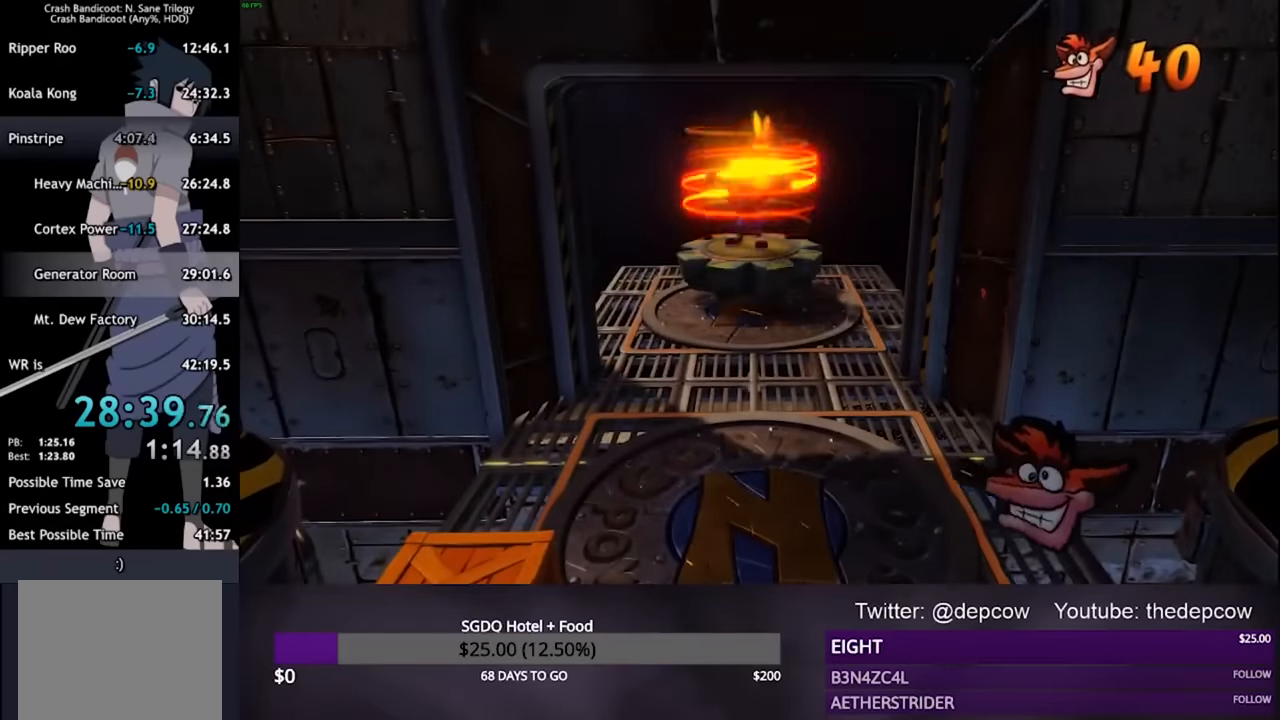
{"buttons": ["CROSS"], "left_stick": "center", "right_stick": "center", "events": []}
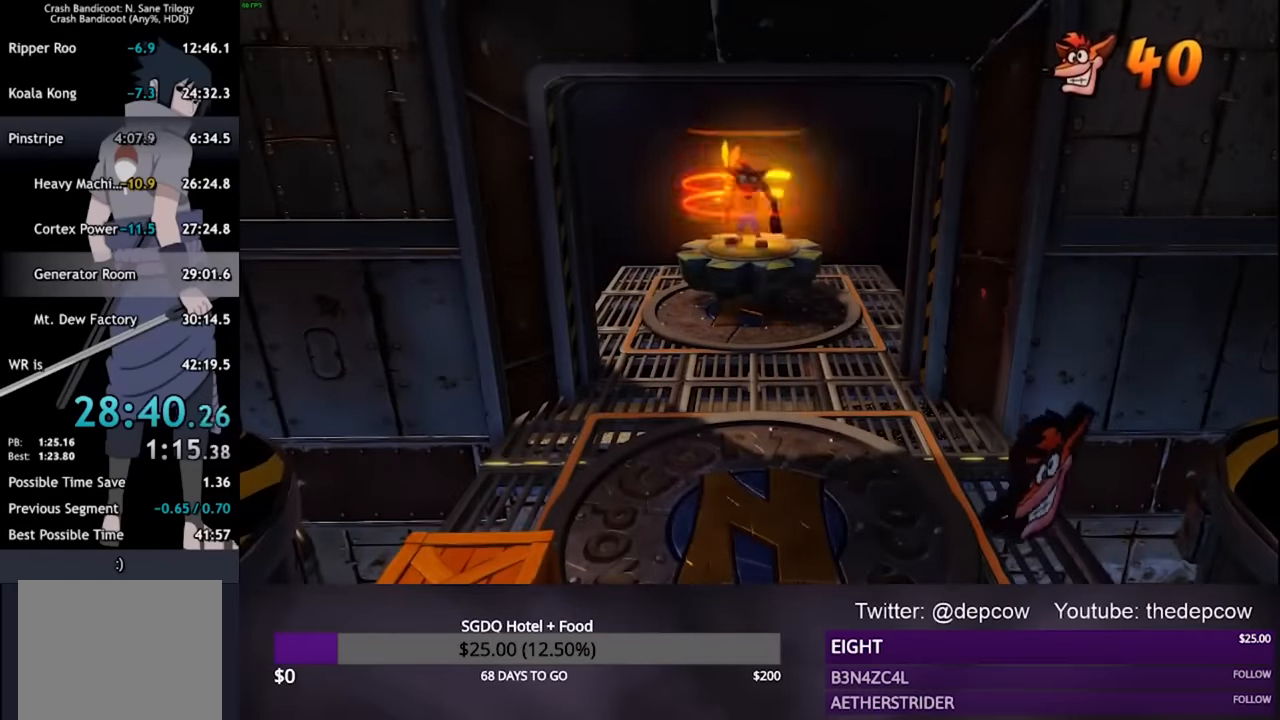
{"buttons": ["CROSS"], "left_stick": "center", "right_stick": "center", "events": []}
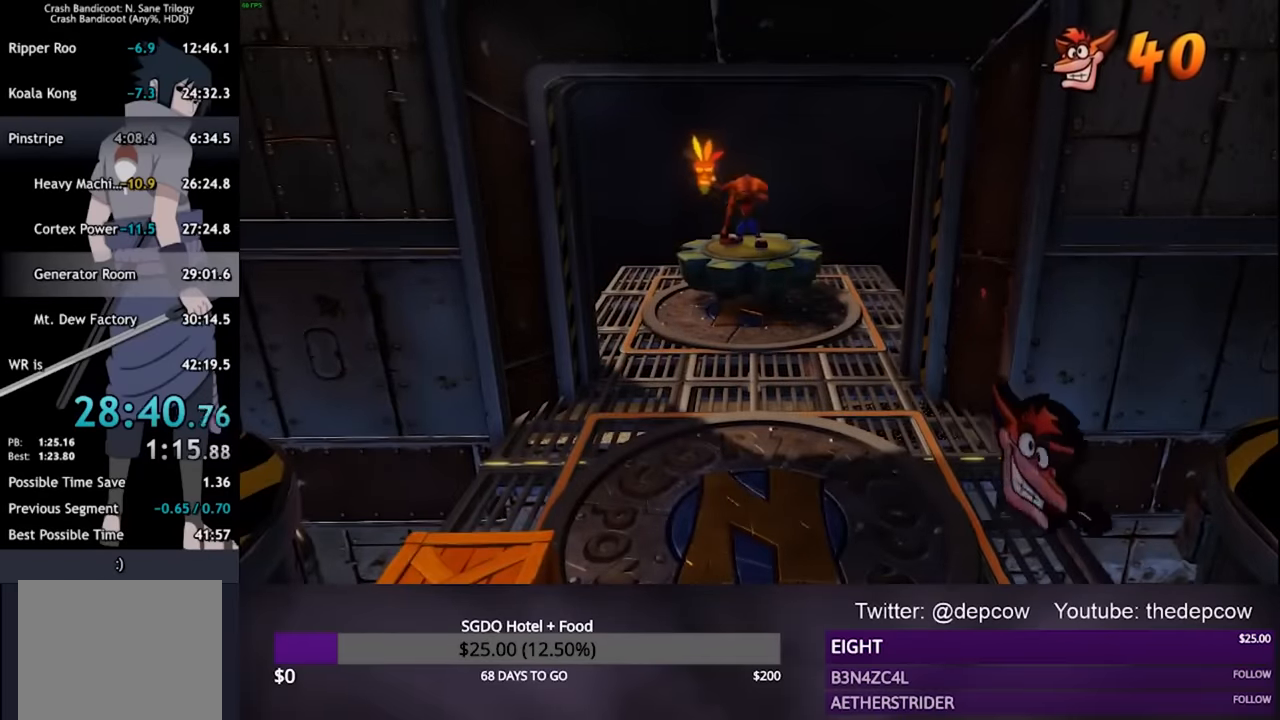
{"buttons": ["CROSS"], "left_stick": "center", "right_stick": "center", "events": []}
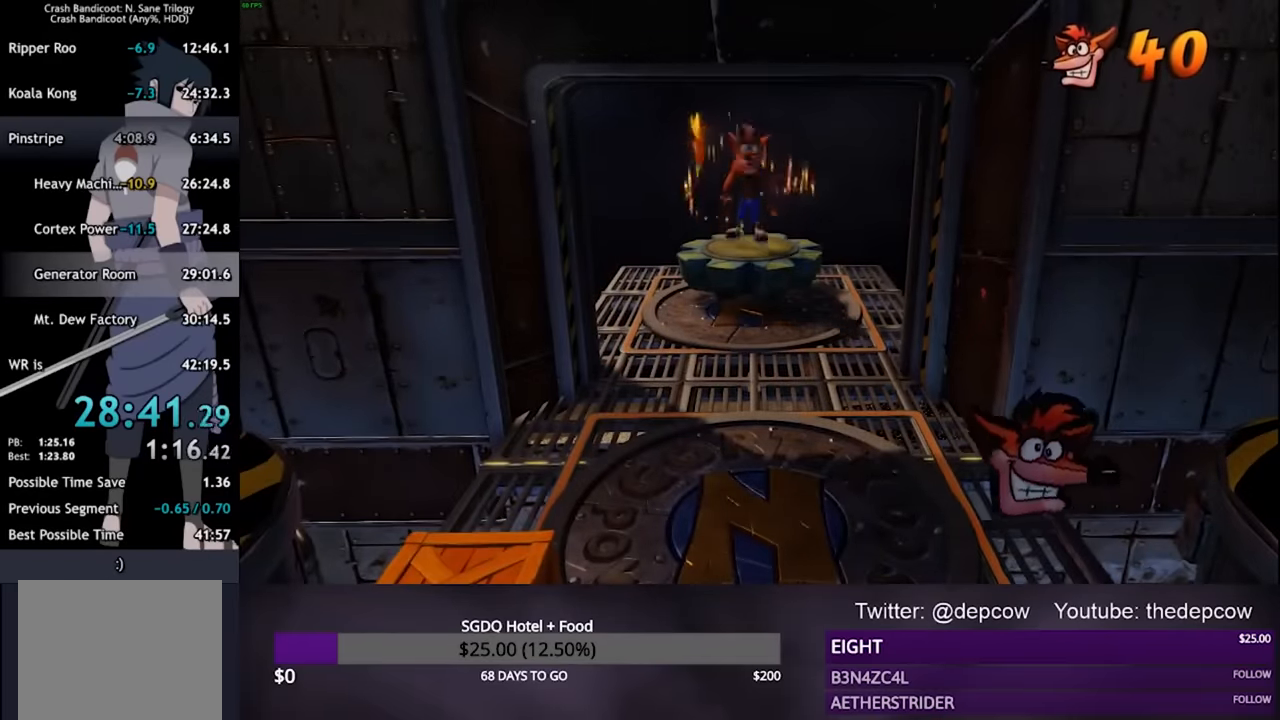
{"buttons": ["CROSS"], "left_stick": "center", "right_stick": "center", "events": []}
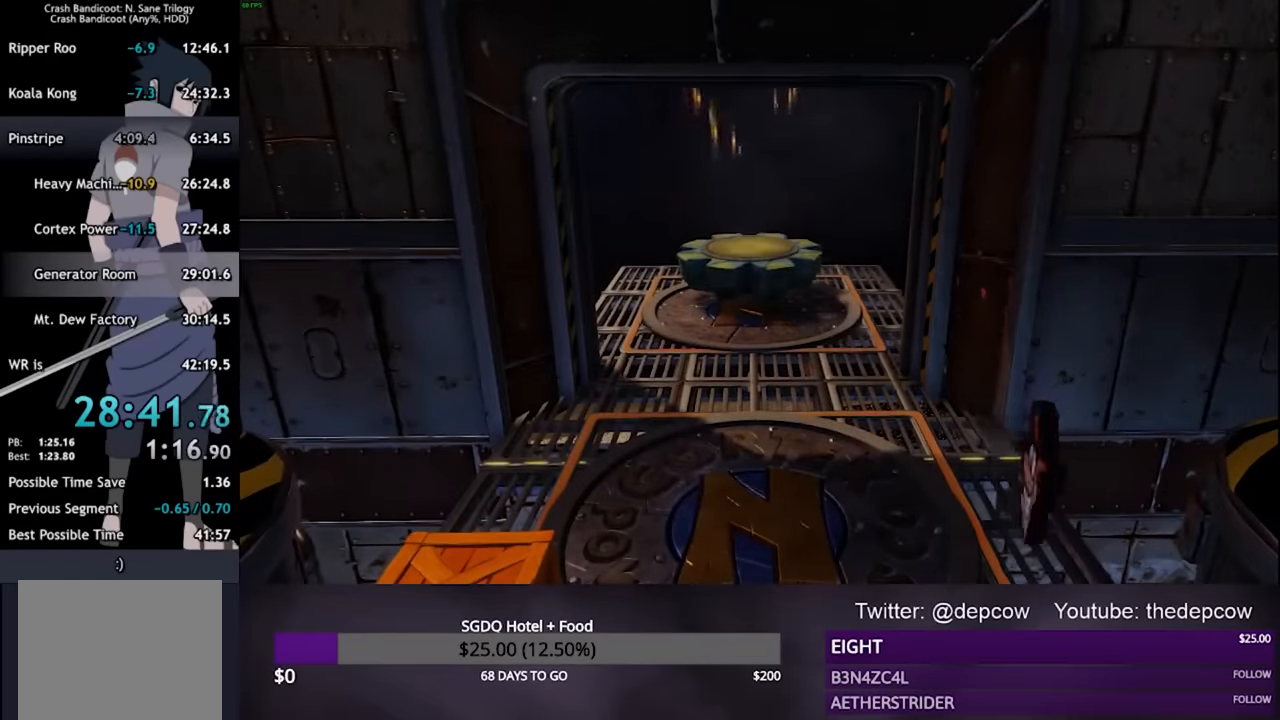
{"buttons": ["CROSS"], "left_stick": "center", "right_stick": "center", "events": []}
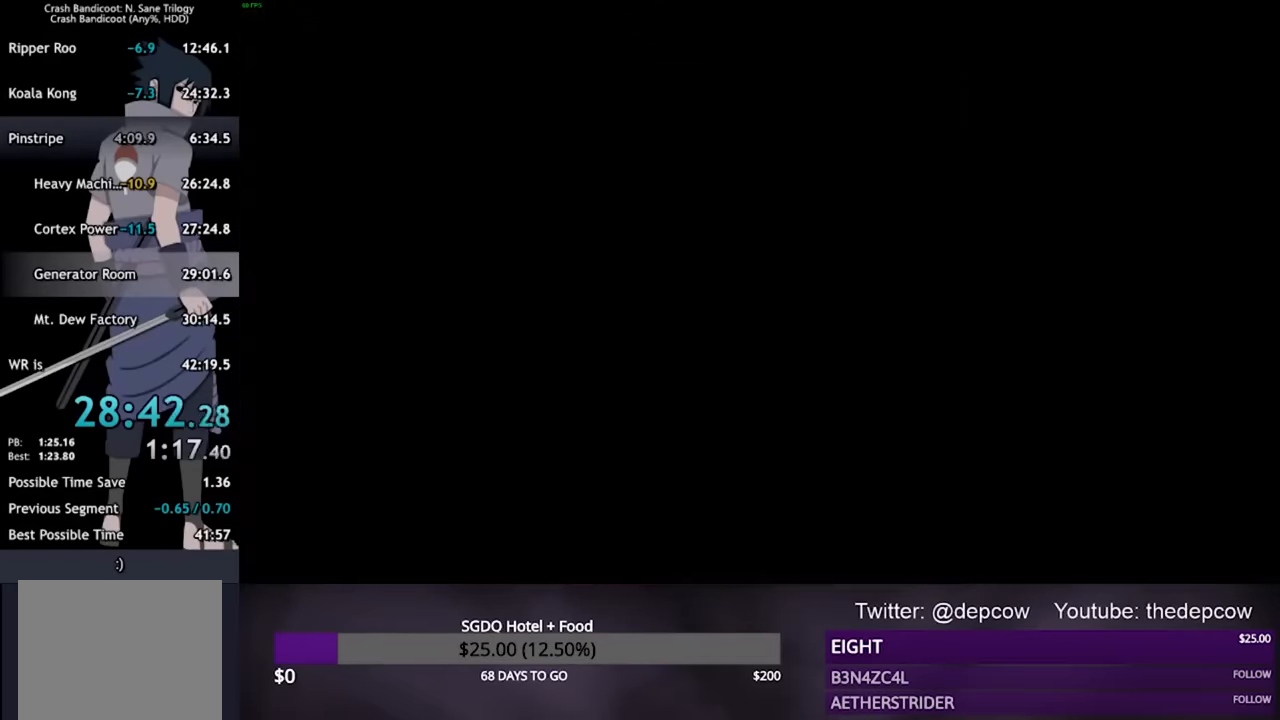
{"buttons": ["CROSS"], "left_stick": "center", "right_stick": "center", "events": []}
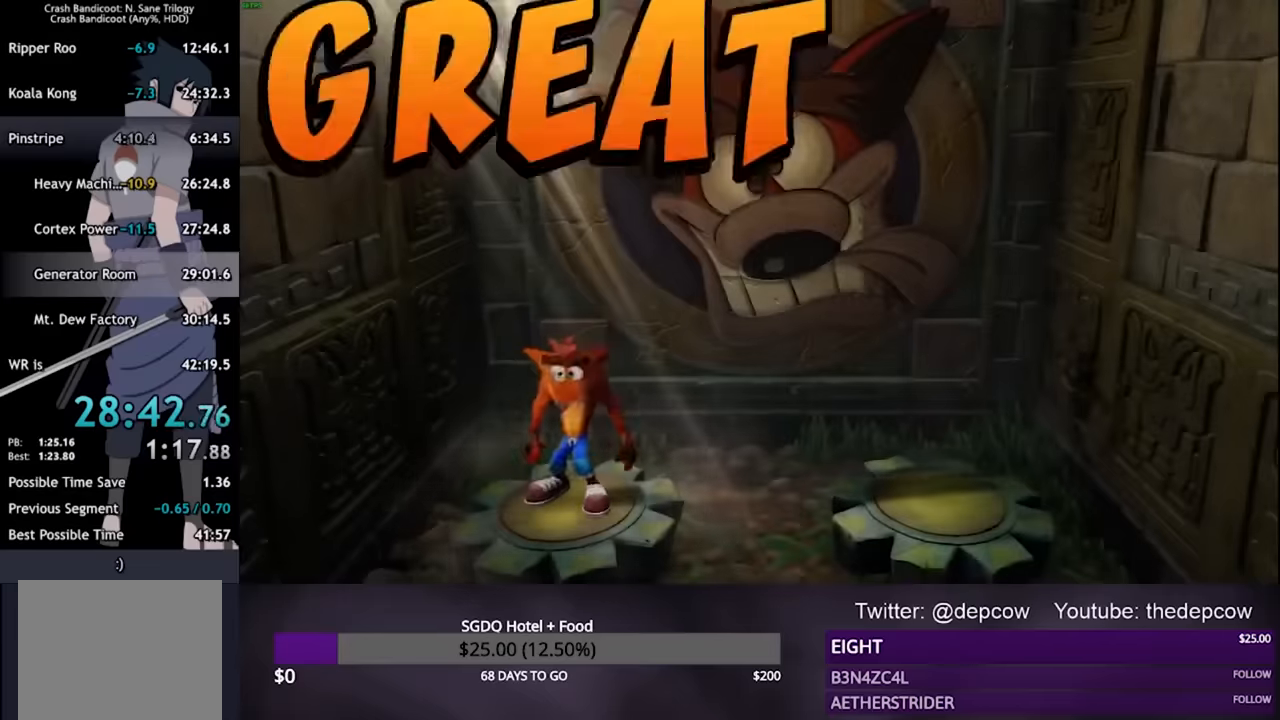
{"buttons": ["CROSS"], "left_stick": "center", "right_stick": "center", "events": []}
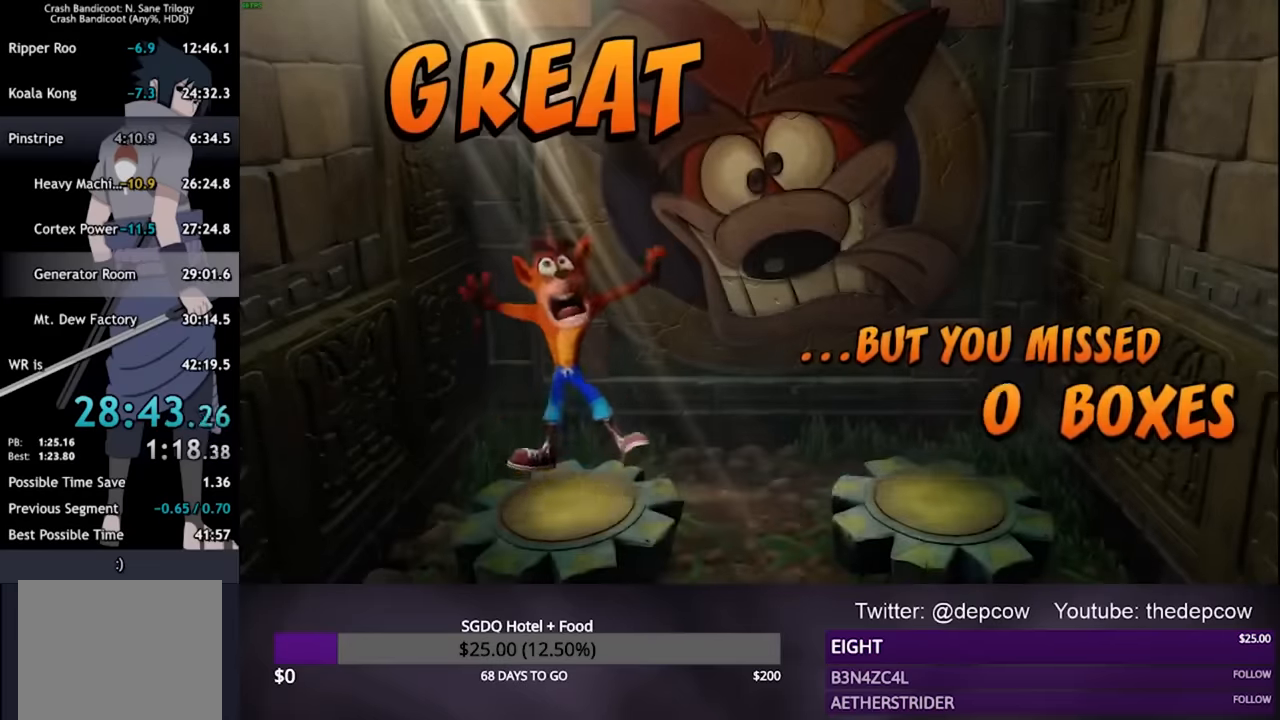
{"buttons": ["CROSS"], "left_stick": "center", "right_stick": "center", "events": []}
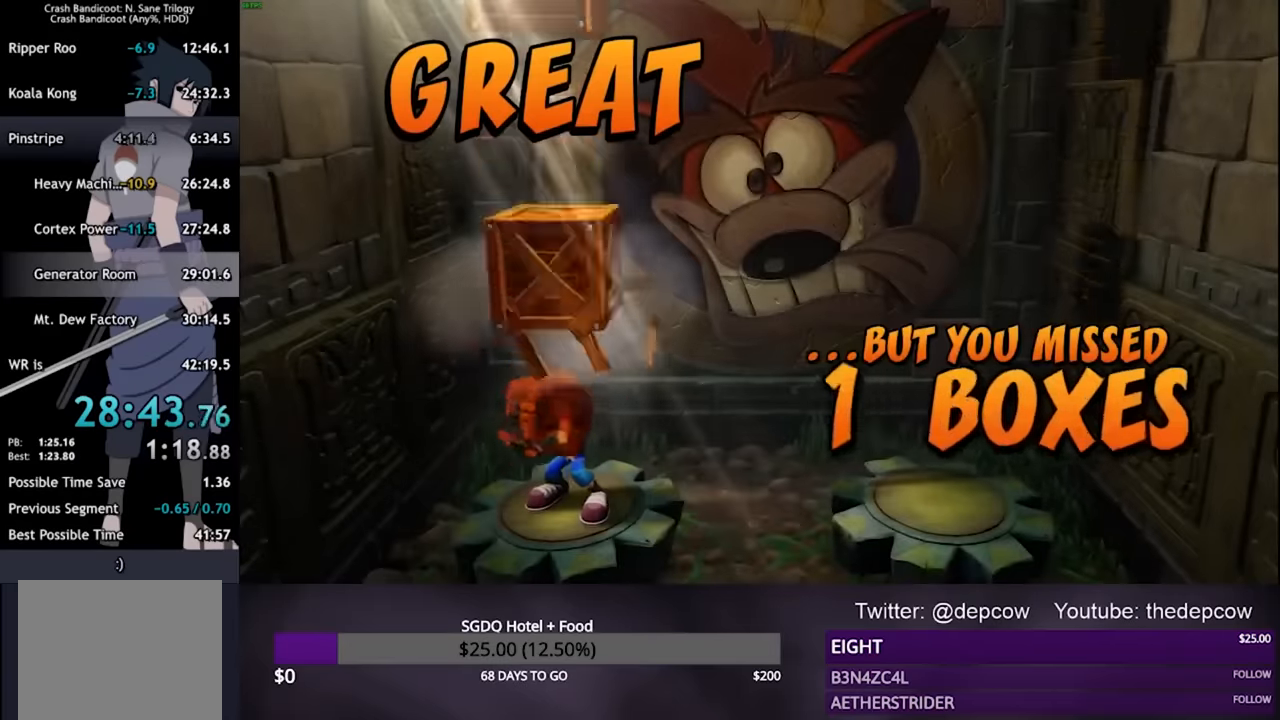
{"buttons": ["CROSS"], "left_stick": "center", "right_stick": "center", "events": []}
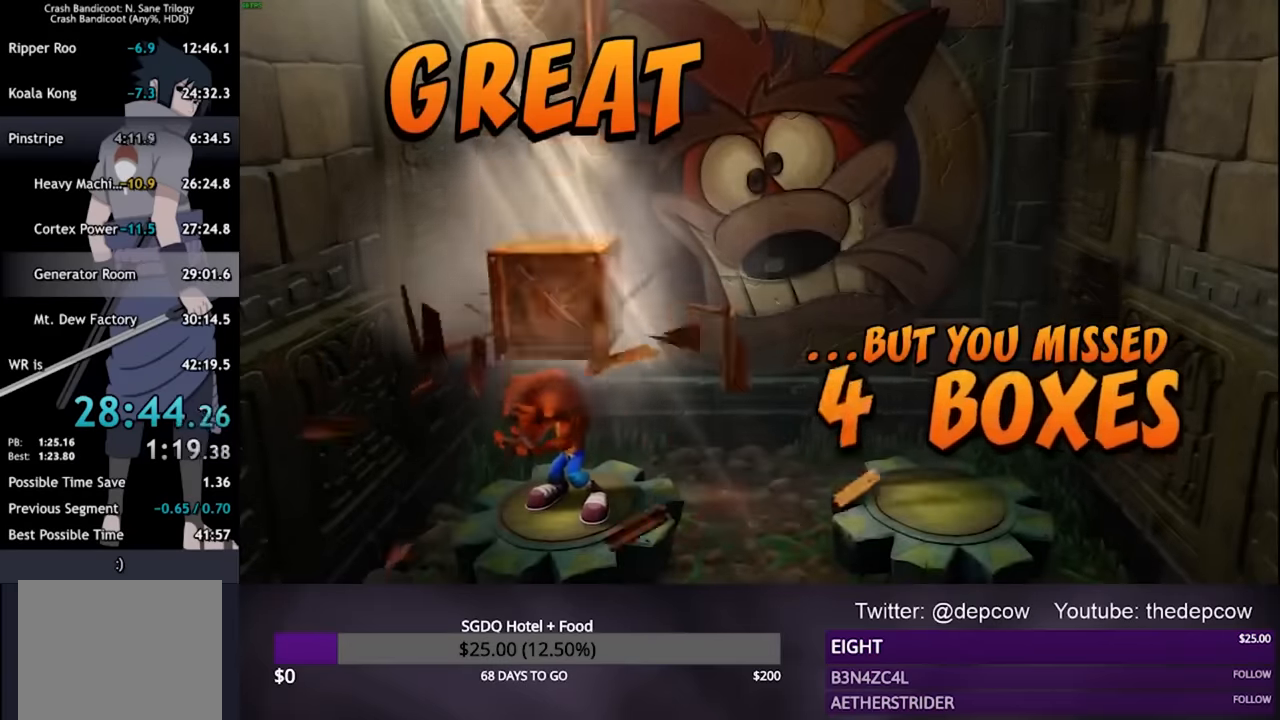
{"buttons": ["CROSS"], "left_stick": "center", "right_stick": "center", "events": []}
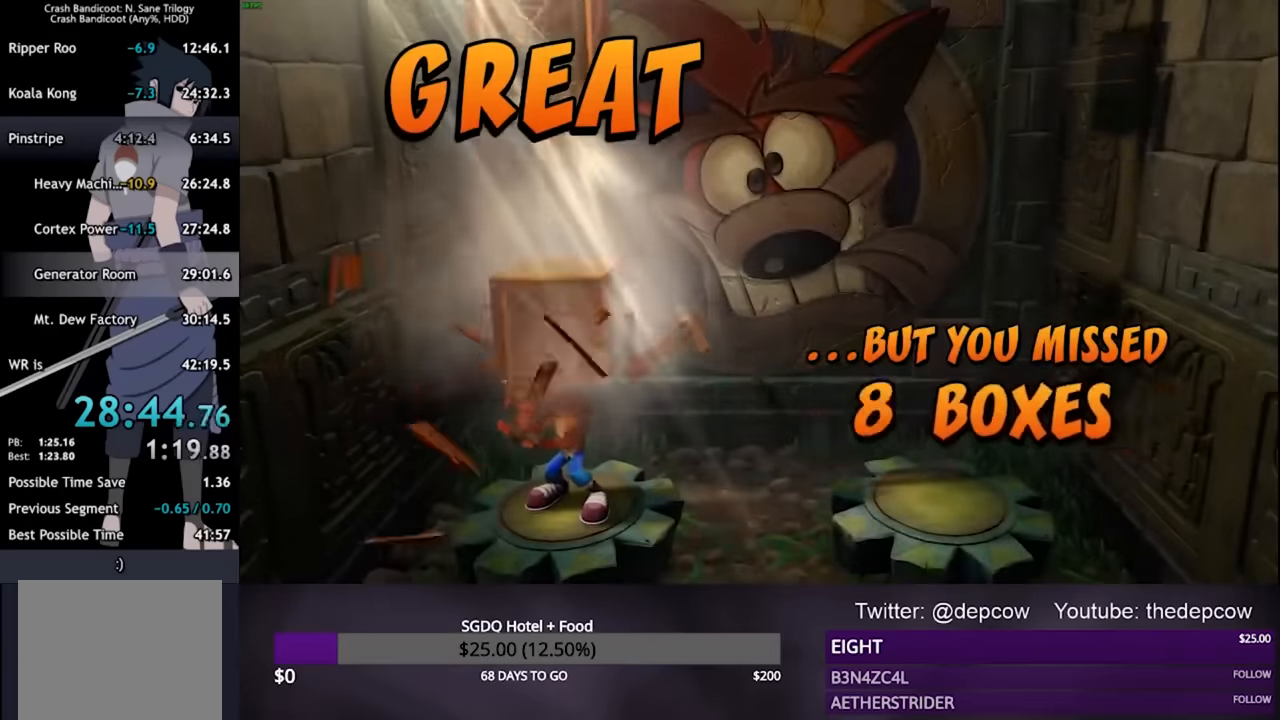
{"buttons": ["CROSS"], "left_stick": "center", "right_stick": "center", "events": []}
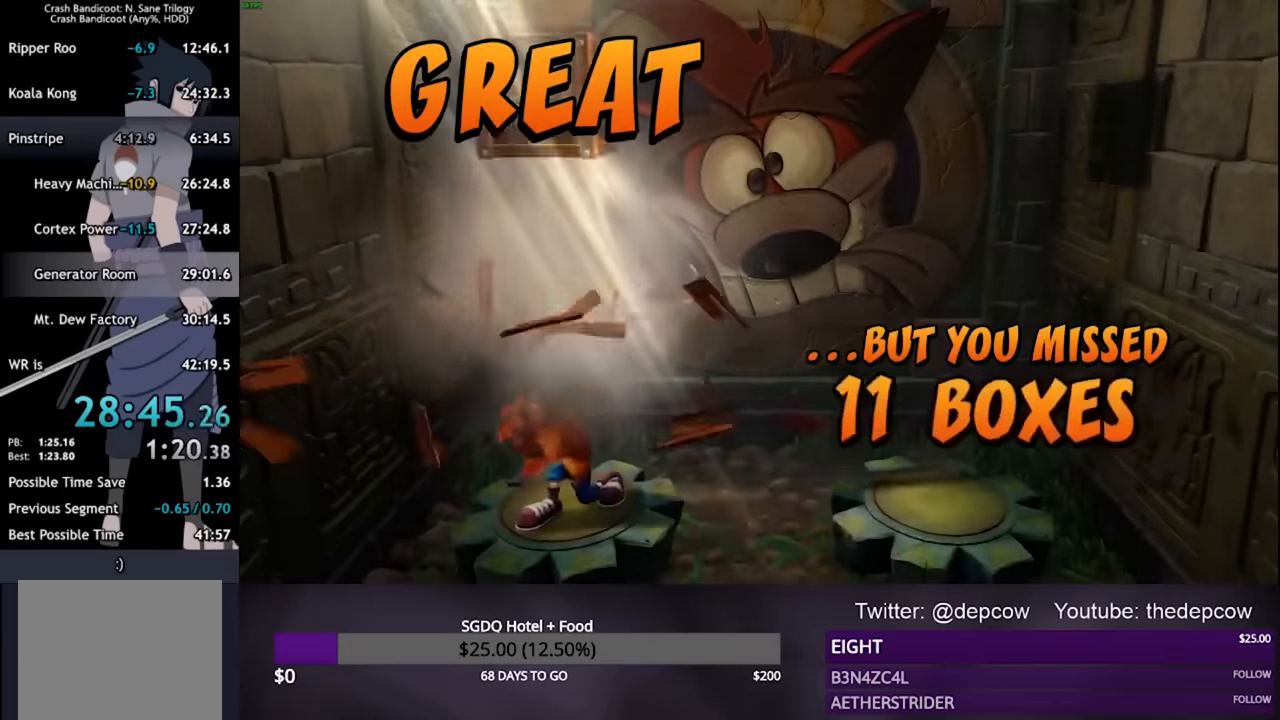
{"buttons": ["CROSS"], "left_stick": "center", "right_stick": "center", "events": []}
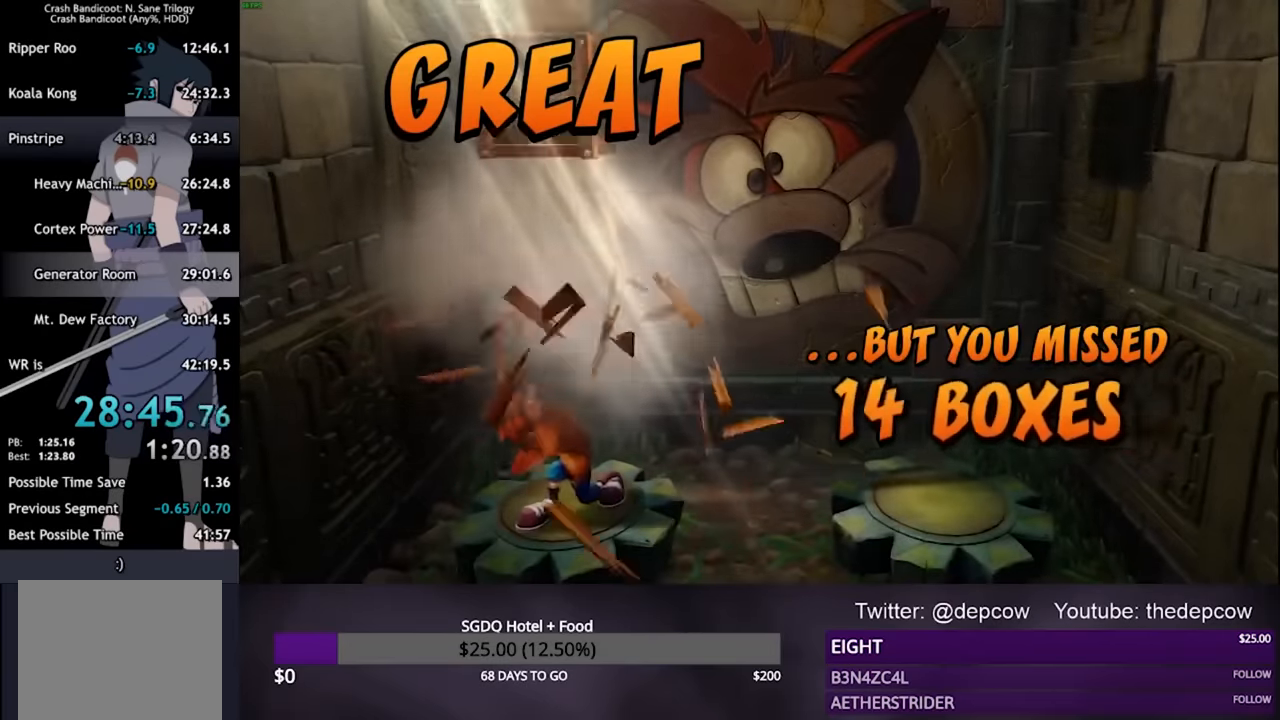
{"buttons": ["CROSS"], "left_stick": "center", "right_stick": "center", "events": []}
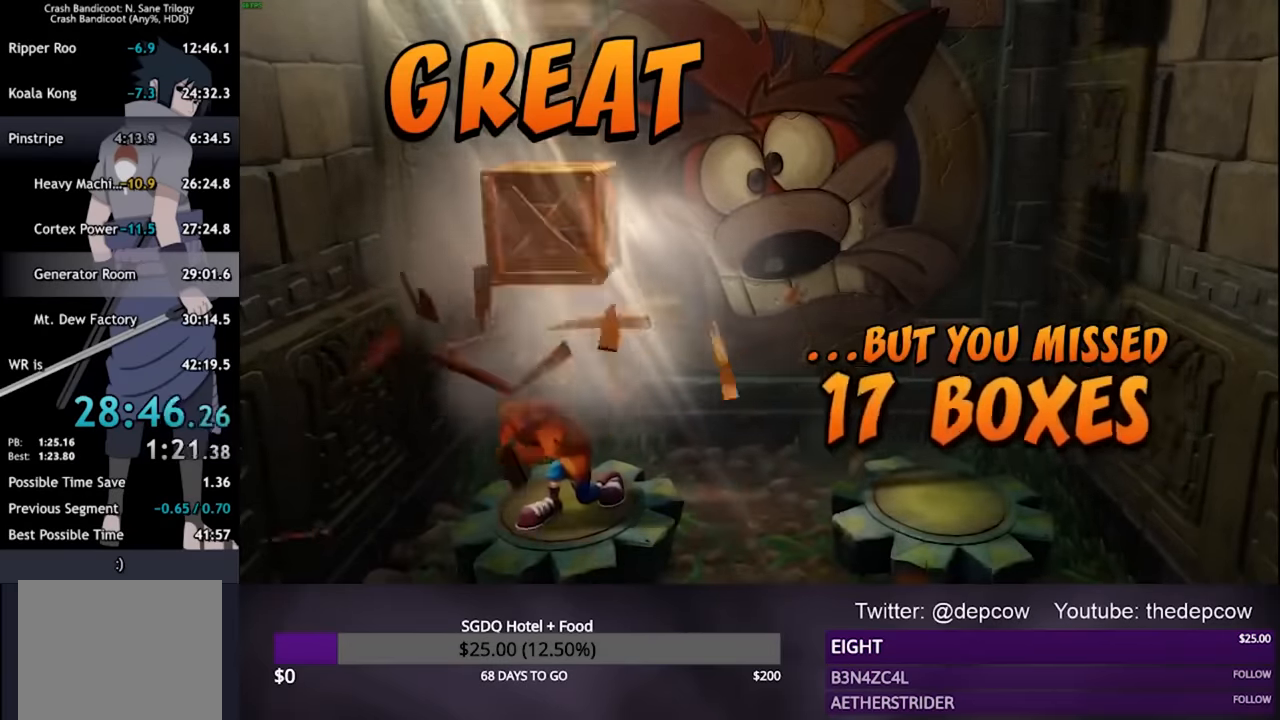
{"buttons": ["CROSS"], "left_stick": "center", "right_stick": "center", "events": []}
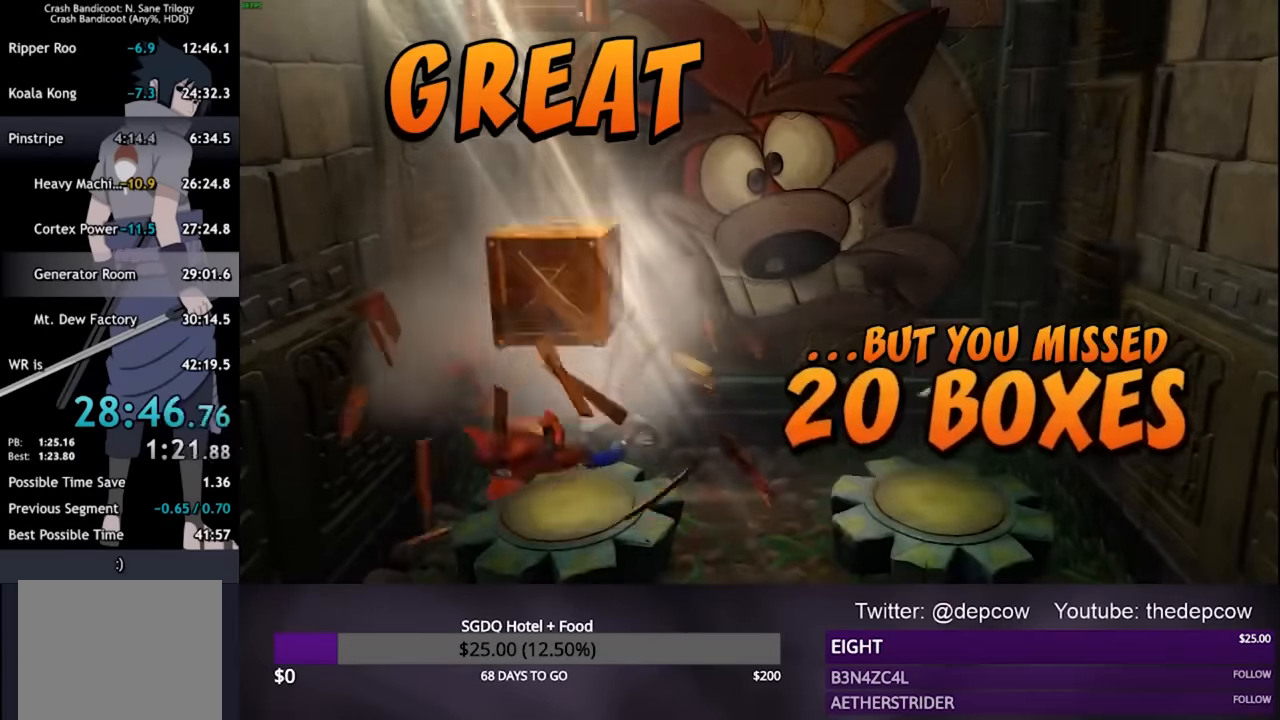
{"buttons": ["CROSS"], "left_stick": "center", "right_stick": "center", "events": []}
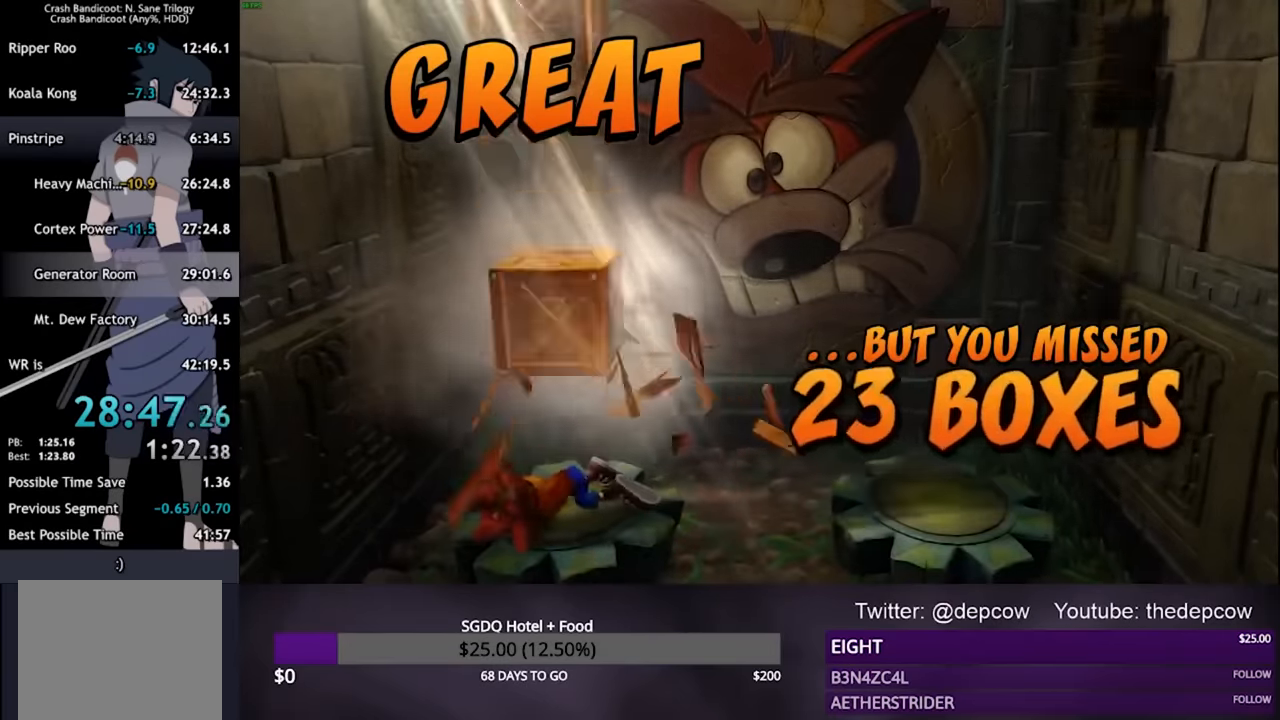
{"buttons": ["CROSS"], "left_stick": "center", "right_stick": "center", "events": []}
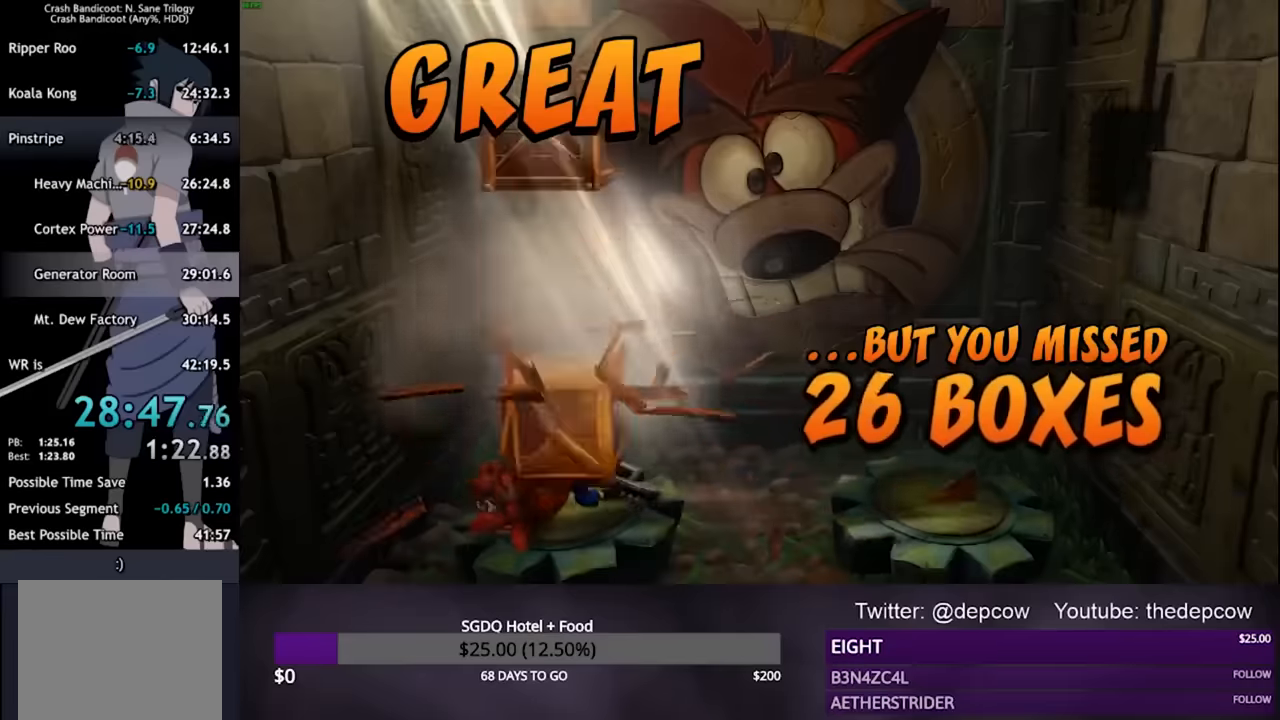
{"buttons": ["CROSS"], "left_stick": "center", "right_stick": "center", "events": []}
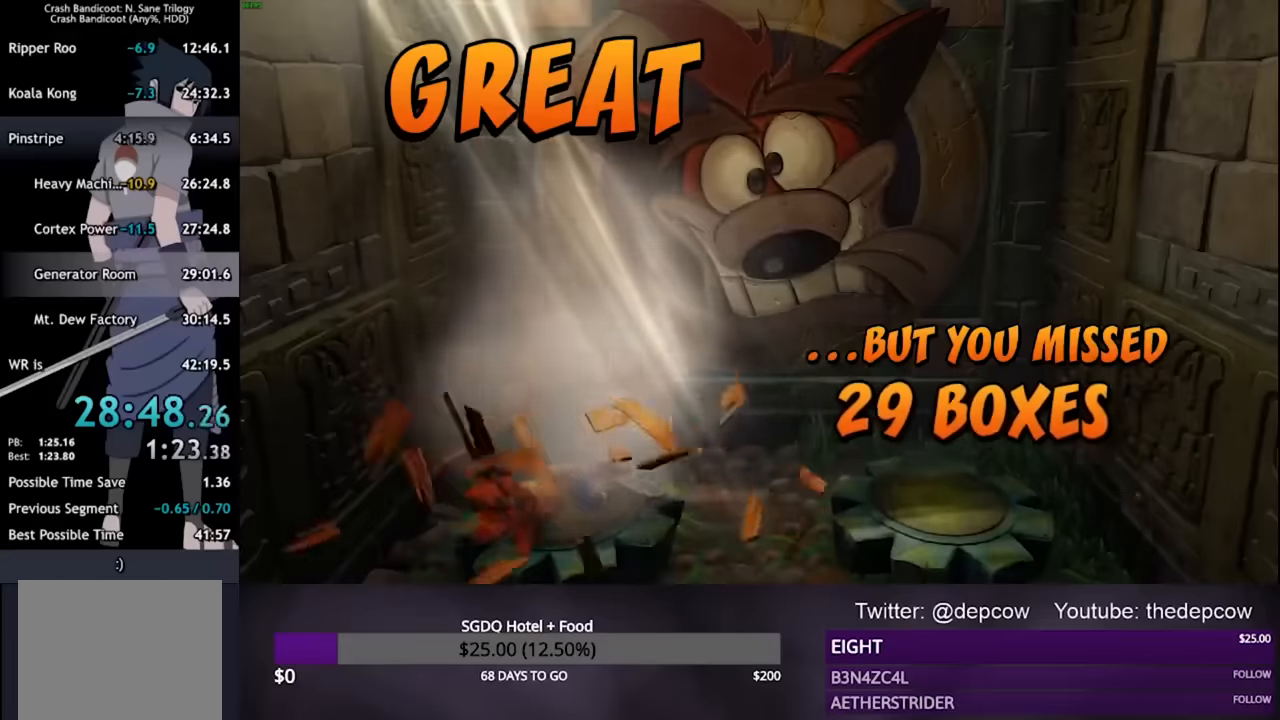
{"buttons": [], "left_stick": "center", "right_stick": "center", "events": [[234, "CROSS", "up"], [400, "CROSS", "down"], [467, "CROSS", "up"]]}
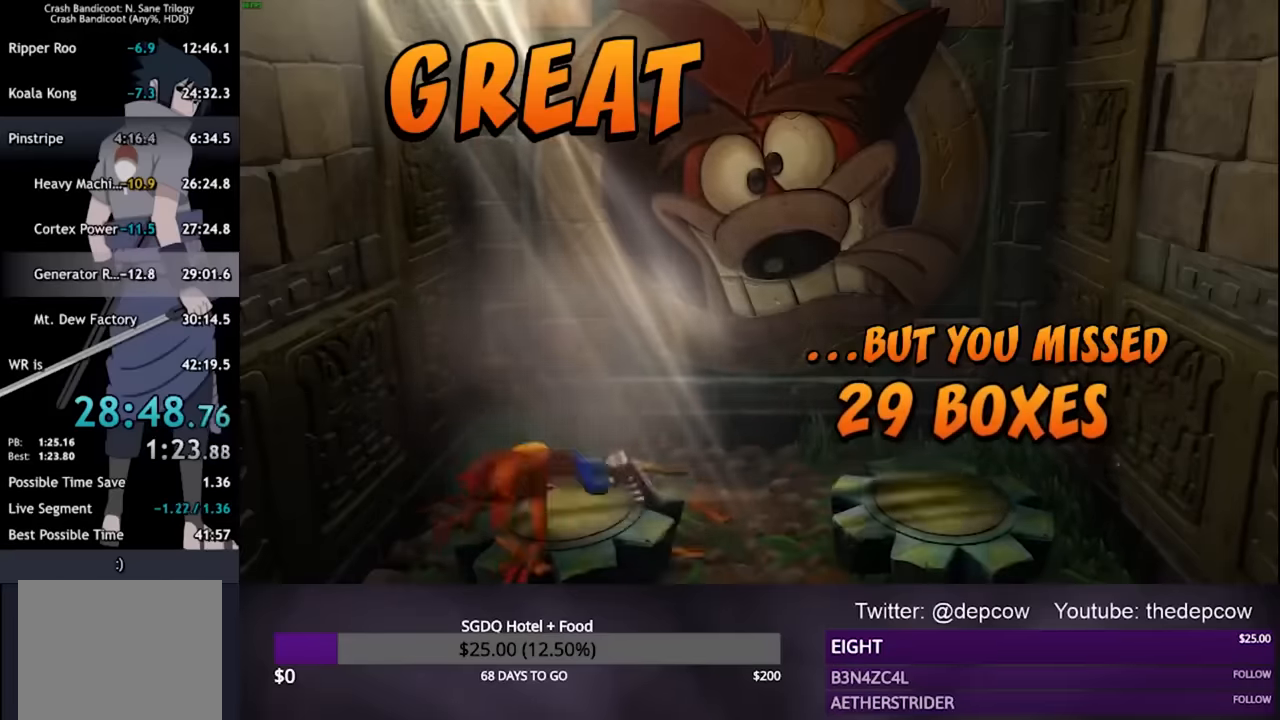
{"buttons": [], "left_stick": "center", "right_stick": "center", "events": [[334, "CROSS", "down"], [500, "CROSS", "up"]]}